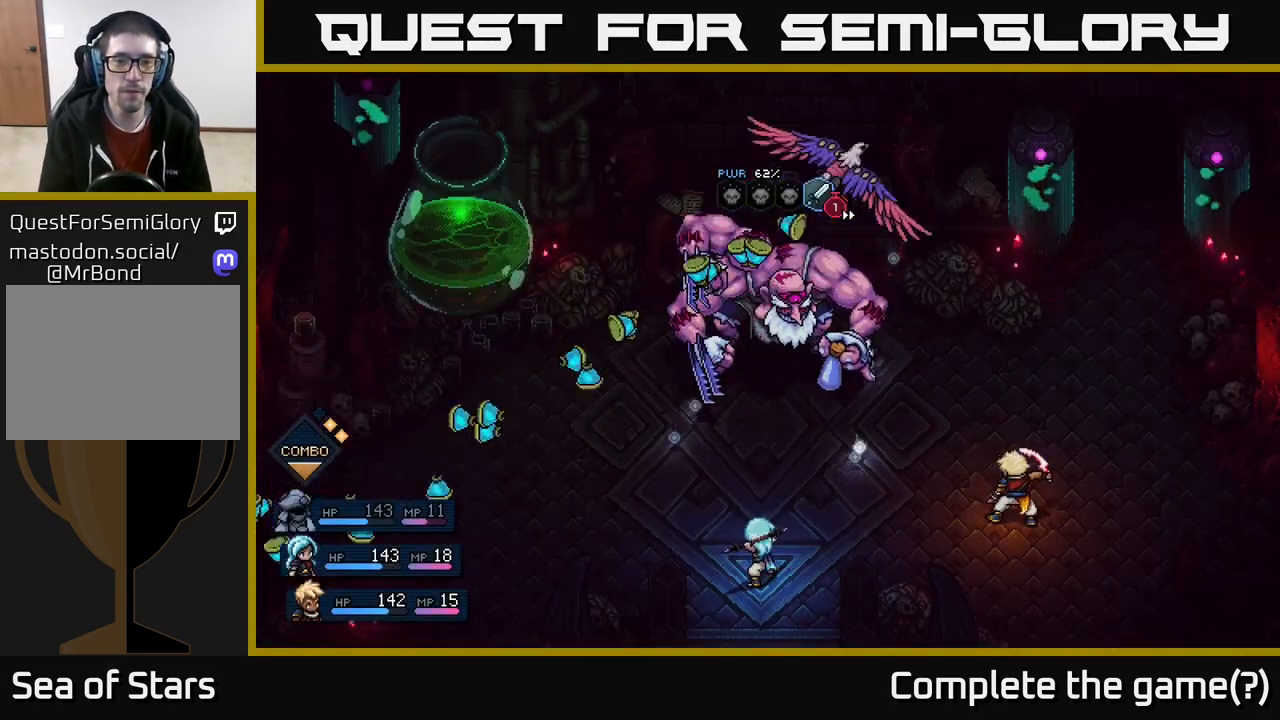
Gameplay with a controller (Xbox layout); each line is a JSON object with the inputs held at the frame after it. "events" lists button and stick changes between this image and that frame as [ms after this image, input, new state], when the widget could be followed in between.
{"buttons": [], "left_stick": "center", "right_stick": "center", "events": [[283, "A", "down"], [417, "A", "up"]]}
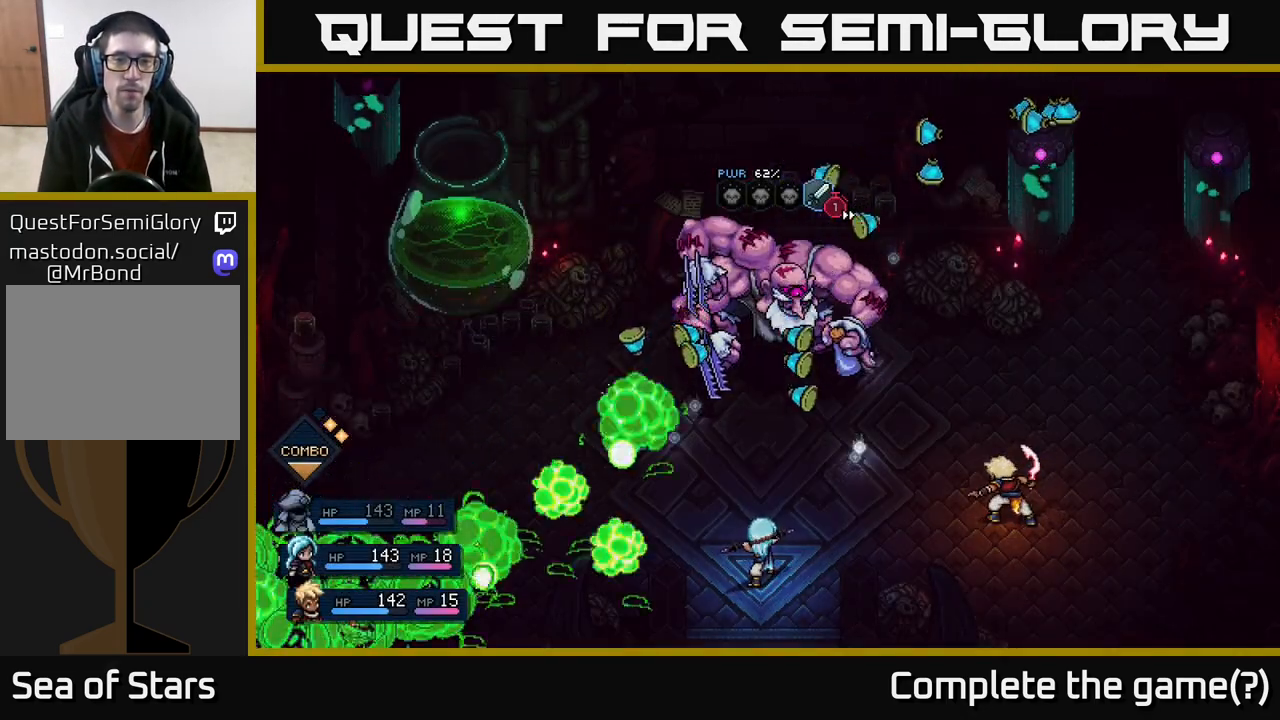
{"buttons": [], "left_stick": "center", "right_stick": "center", "events": [[217, "A", "down"], [350, "A", "up"]]}
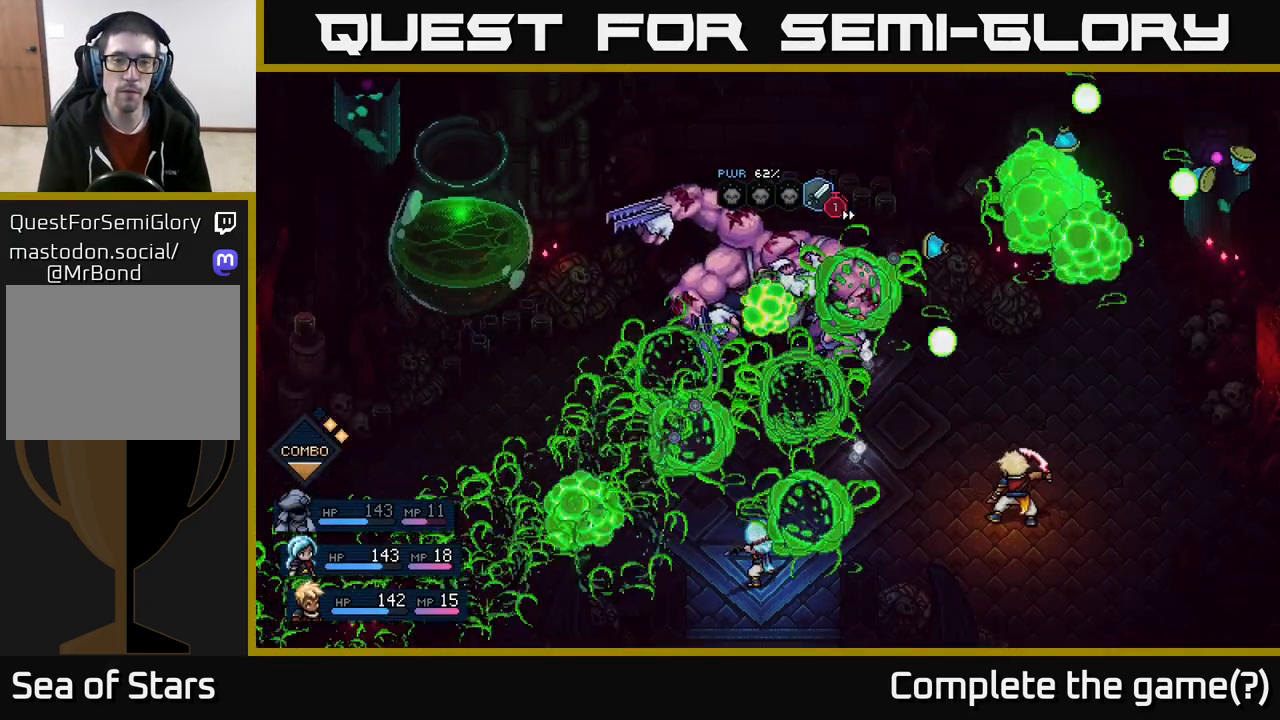
{"buttons": [], "left_stick": "center", "right_stick": "center", "events": [[317, "A", "down"], [450, "A", "up"]]}
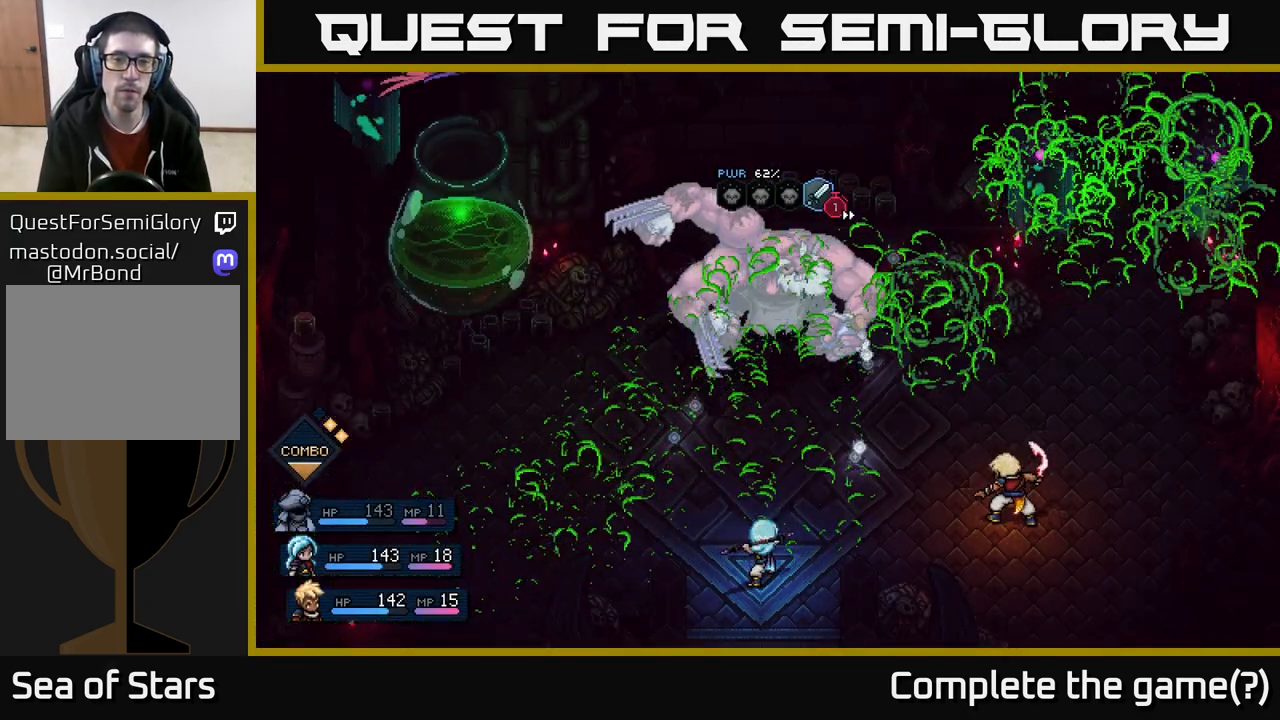
{"buttons": [], "left_stick": "center", "right_stick": "center", "events": []}
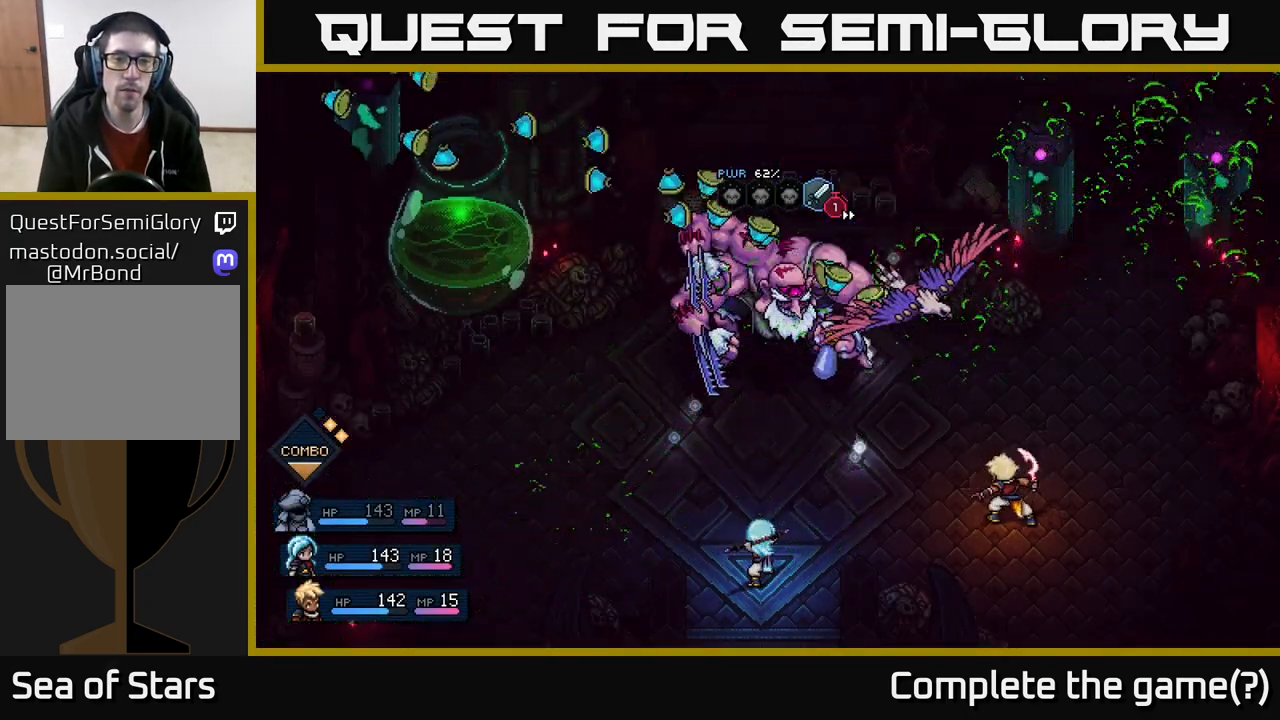
{"buttons": ["A"], "left_stick": "center", "right_stick": "center", "events": [[417, "A", "down"]]}
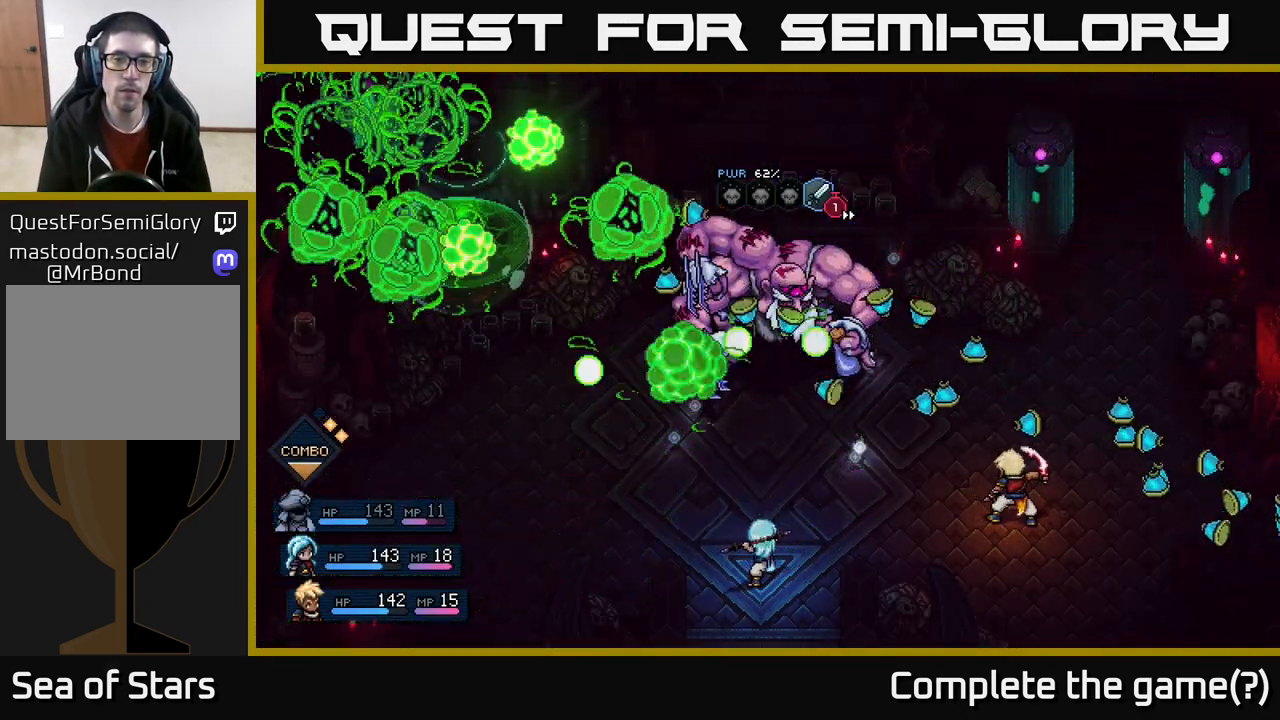
{"buttons": [], "left_stick": "center", "right_stick": "center", "events": [[50, "A", "up"], [117, "A", "down"], [183, "A", "up"], [267, "A", "down"], [333, "A", "up"], [400, "A", "down"], [467, "A", "up"]]}
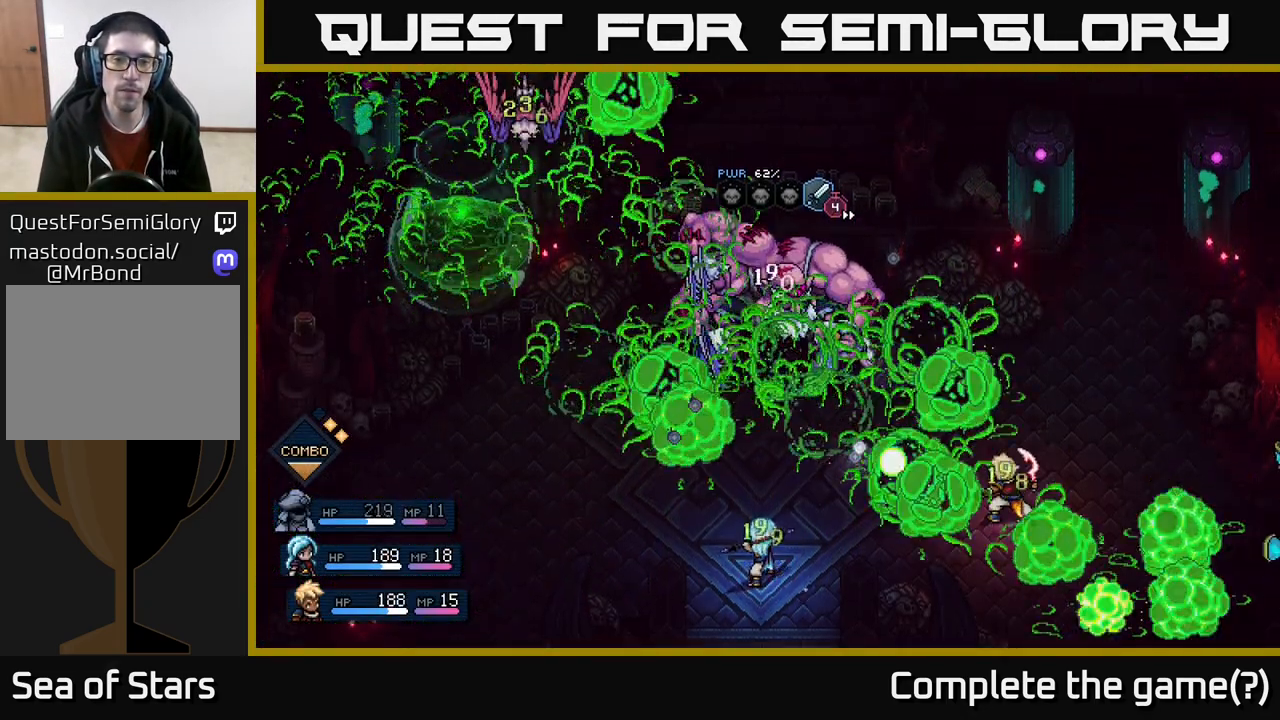
{"buttons": [], "left_stick": "center", "right_stick": "center", "events": [[33, "A", "down"], [133, "A", "up"], [217, "A", "down"], [283, "A", "up"]]}
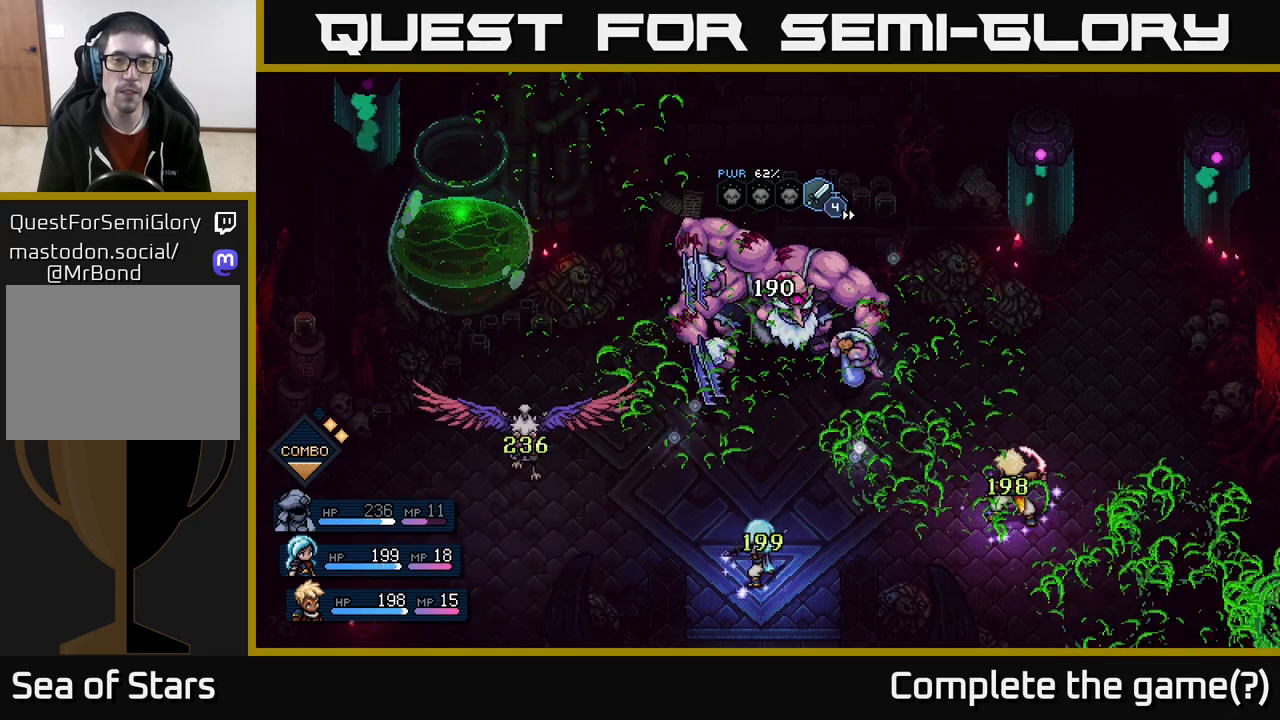
{"buttons": [], "left_stick": "center", "right_stick": "center", "events": []}
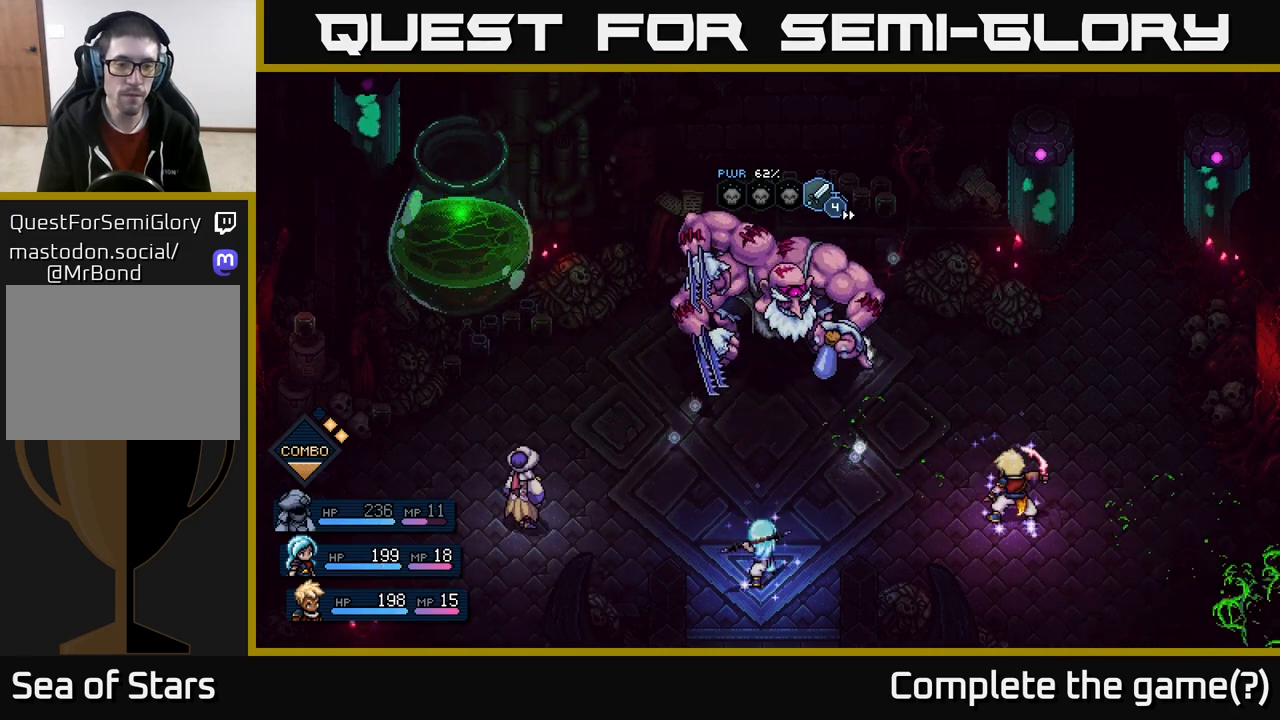
{"buttons": [], "left_stick": "center", "right_stick": "center", "events": []}
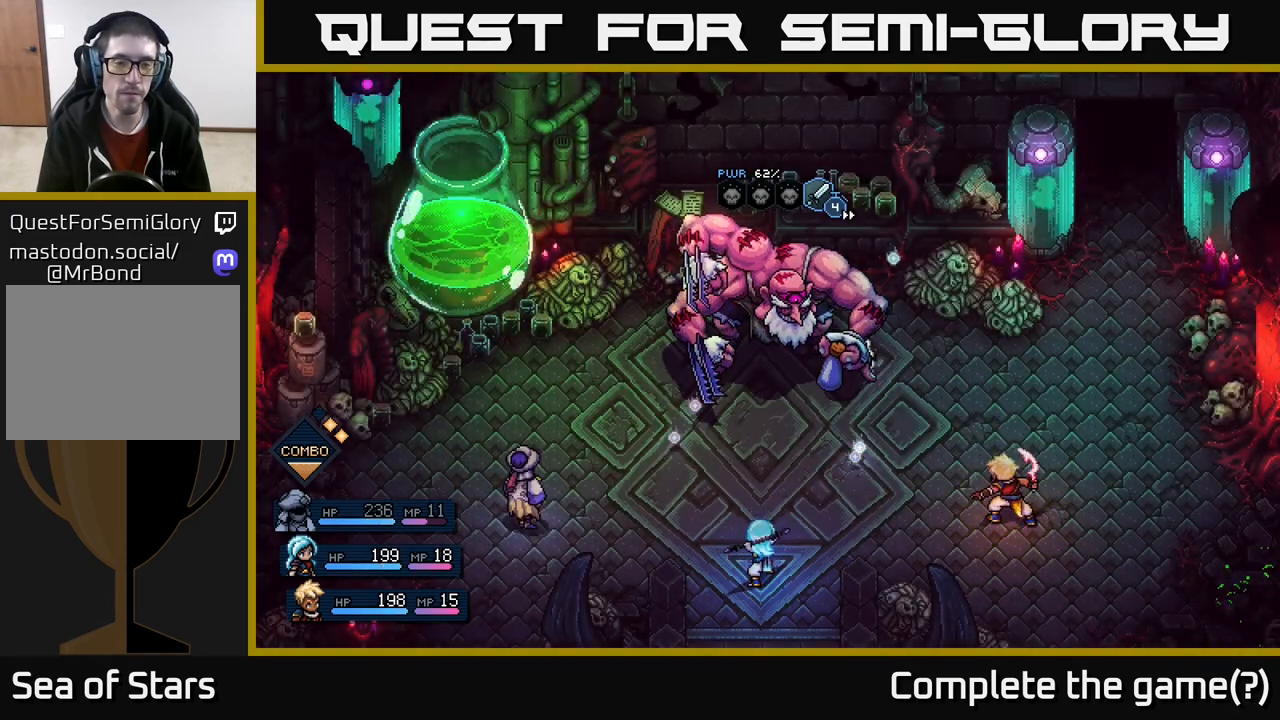
{"buttons": [], "left_stick": "center", "right_stick": "center", "events": []}
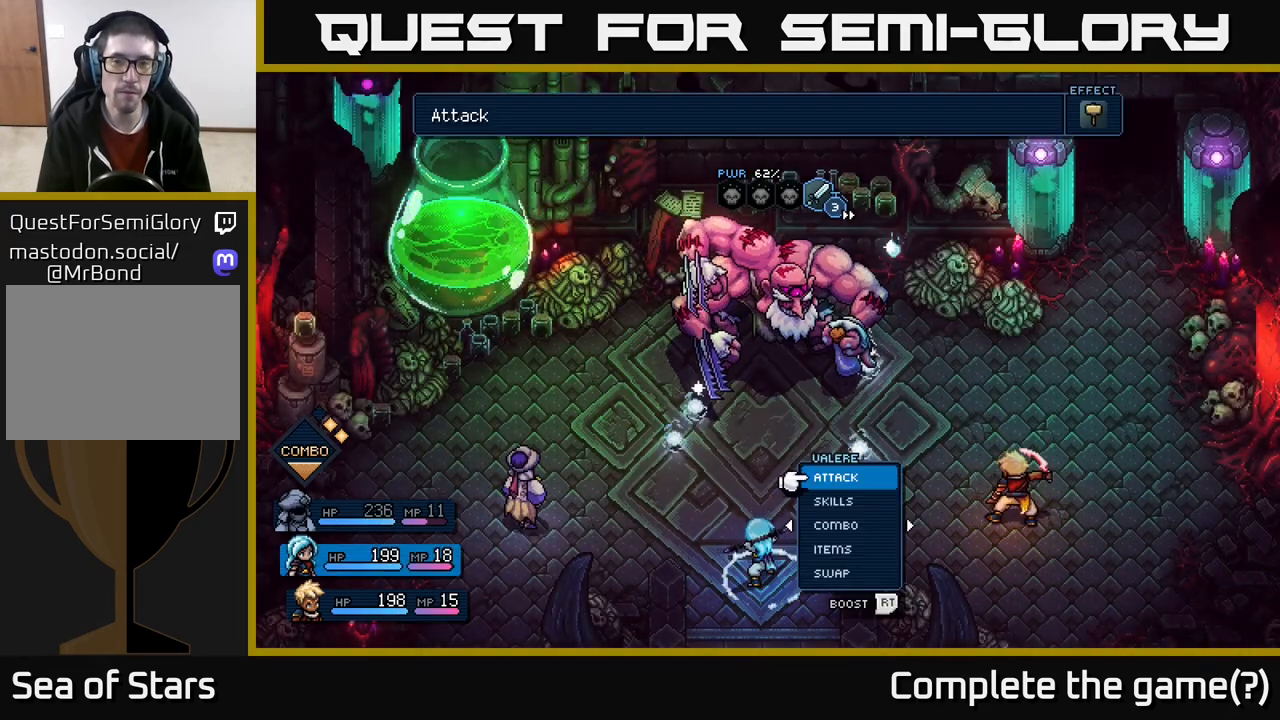
{"buttons": [], "left_stick": "center", "right_stick": "center", "events": []}
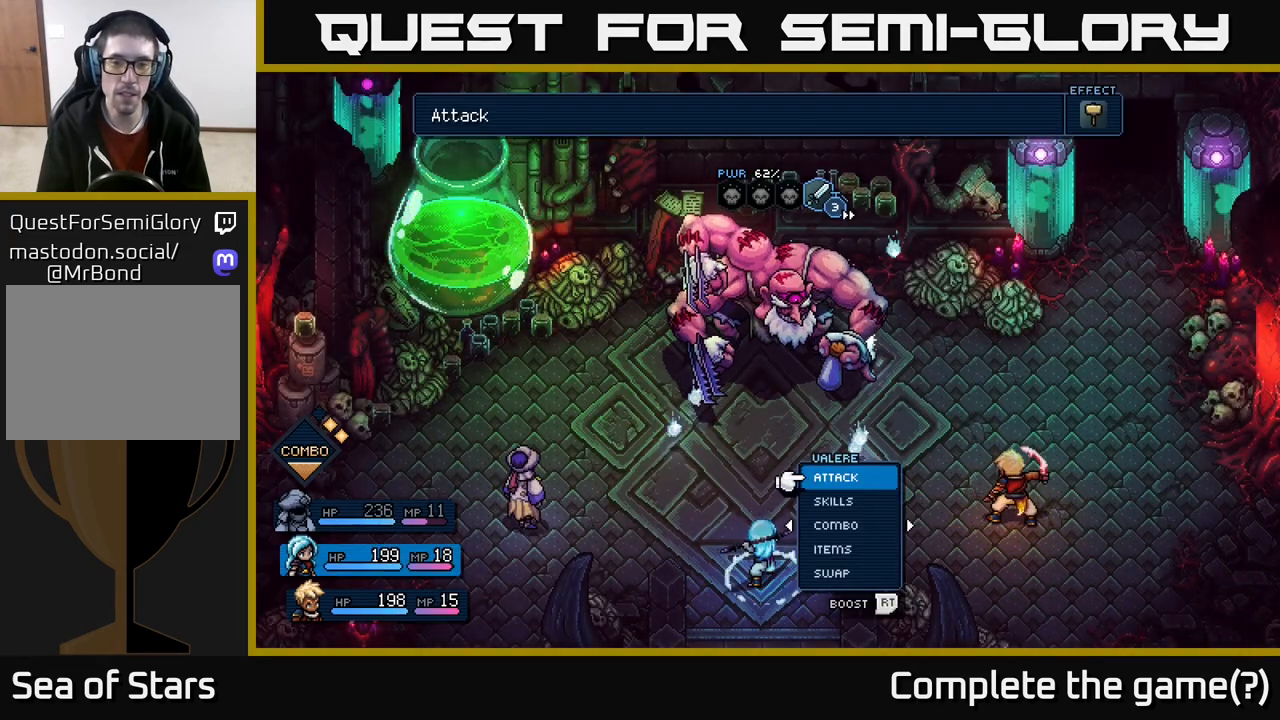
{"buttons": [], "left_stick": "center", "right_stick": "center", "events": [[150, "left_stick", "right"], [333, "left_stick", "center"]]}
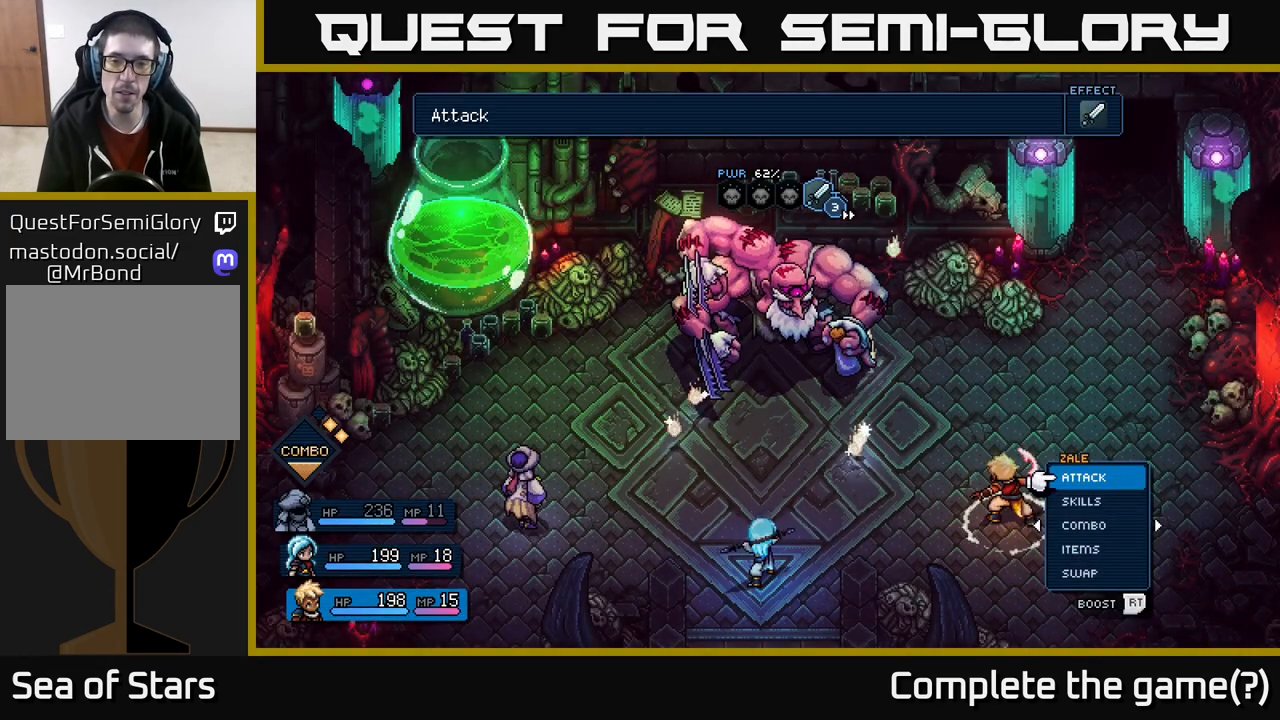
{"buttons": [], "left_stick": "center", "right_stick": "center", "events": [[67, "left_stick", "left"], [200, "left_stick", "center"], [267, "left_stick", "left"], [417, "left_stick", "center"]]}
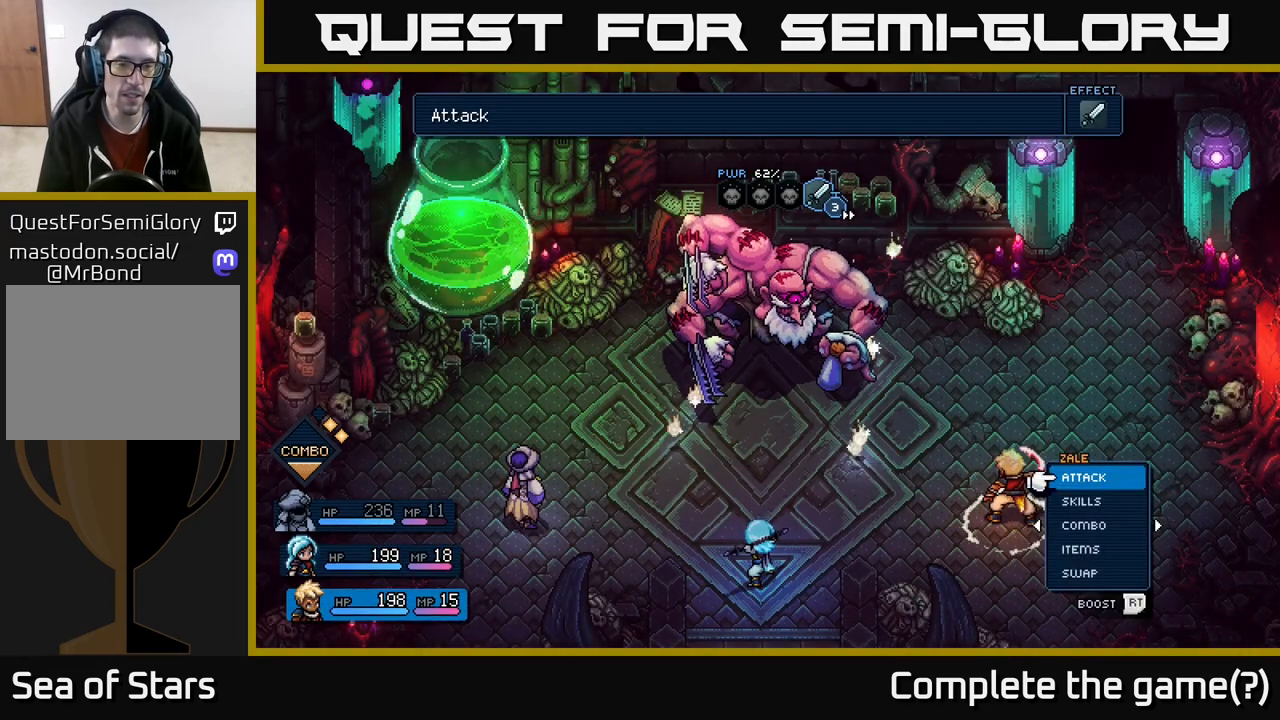
{"buttons": [], "left_stick": "right", "right_stick": "center", "events": [[133, "left_stick", "right"], [283, "left_stick", "center"], [500, "left_stick", "right"]]}
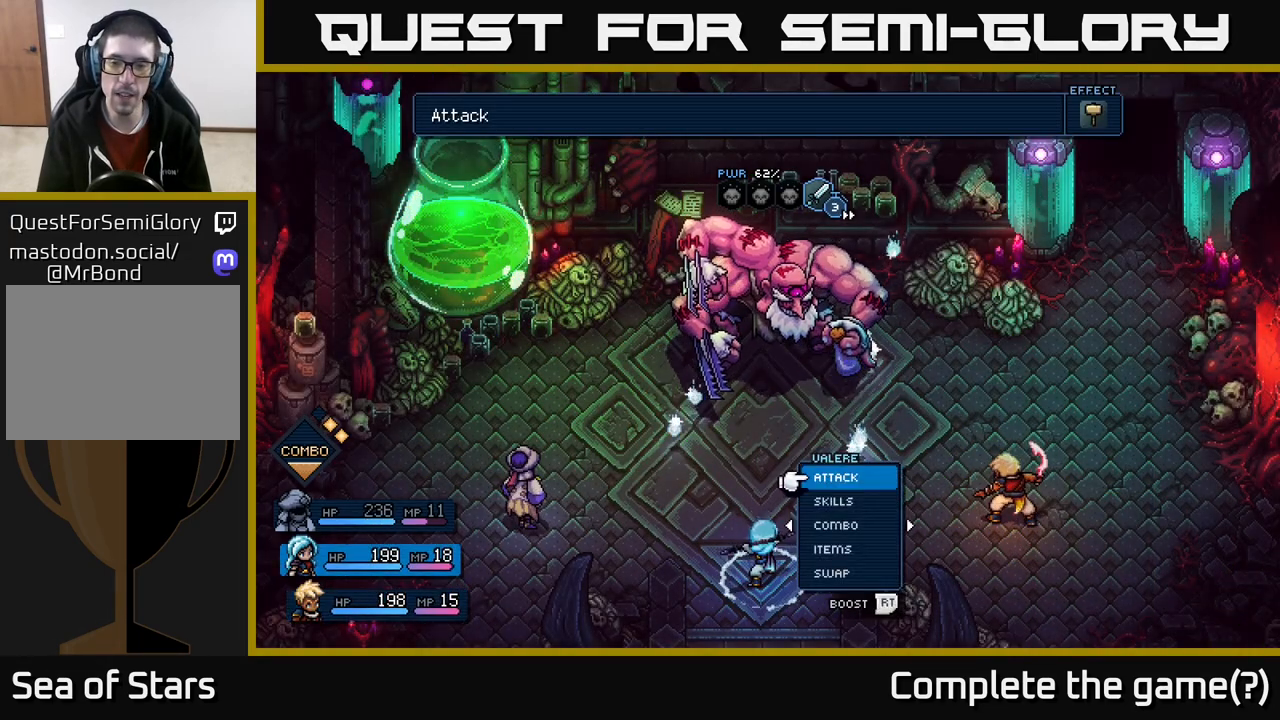
{"buttons": [], "left_stick": "center", "right_stick": "center", "events": [[183, "left_stick", "center"], [333, "A", "down"], [433, "A", "up"]]}
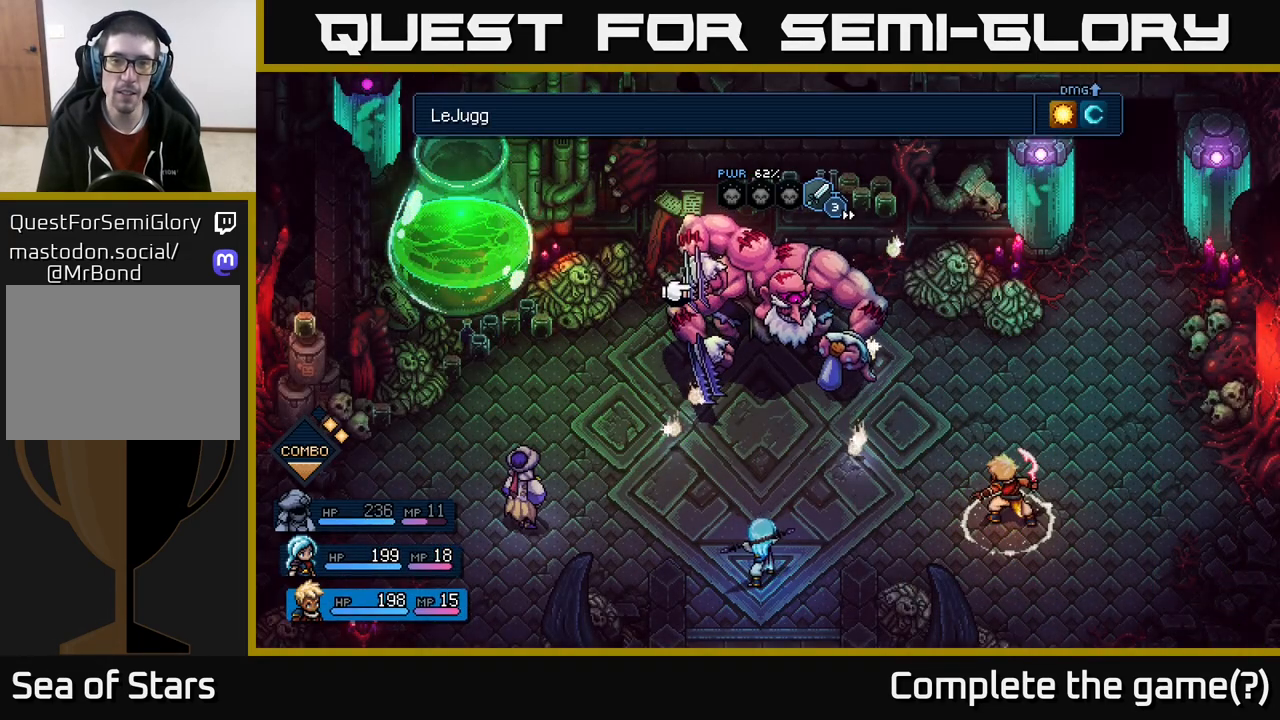
{"buttons": [], "left_stick": "center", "right_stick": "center", "events": [[183, "A", "down"], [250, "A", "up"]]}
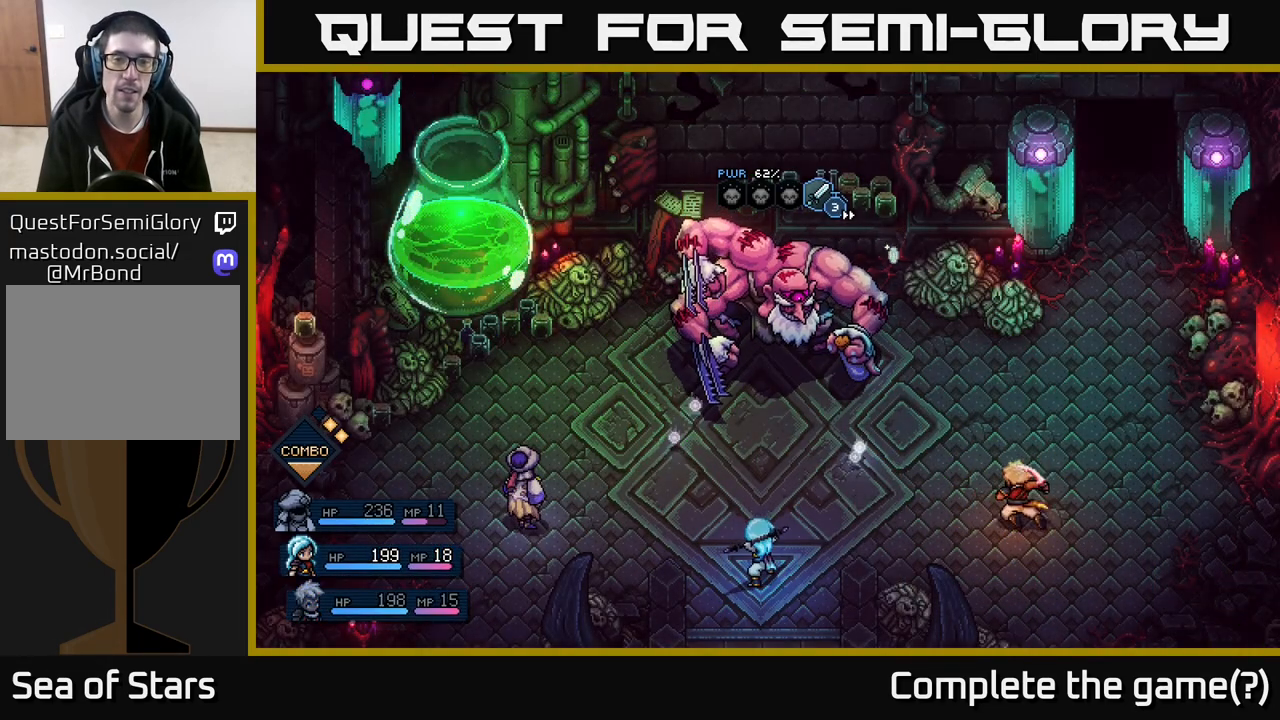
{"buttons": [], "left_stick": "center", "right_stick": "center", "events": []}
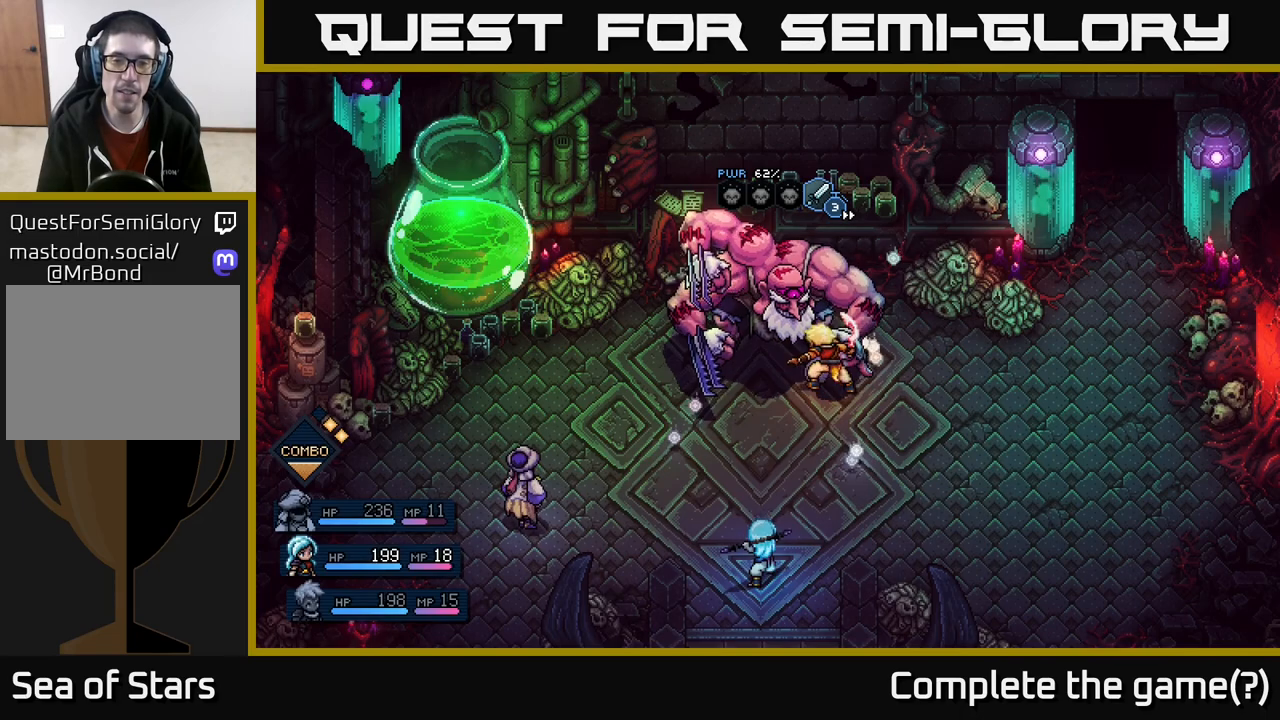
{"buttons": [], "left_stick": "center", "right_stick": "center", "events": [[350, "A", "down"], [450, "A", "up"]]}
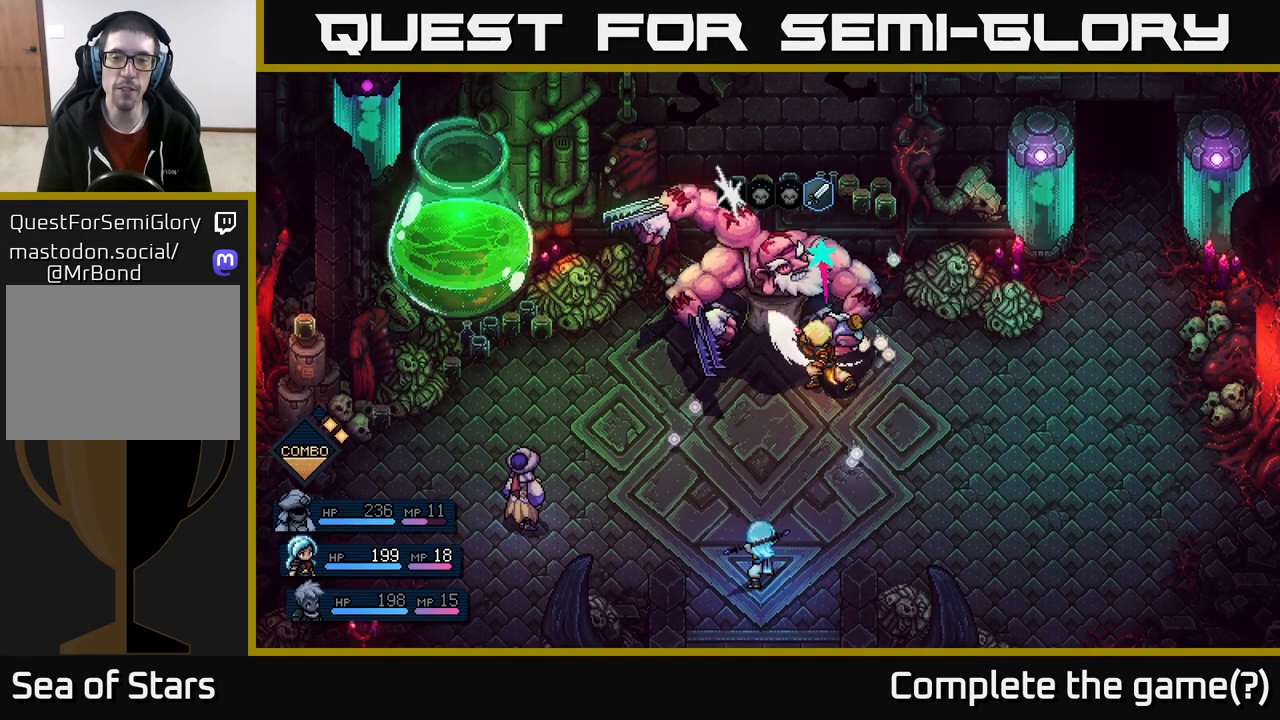
{"buttons": ["A"], "left_stick": "center", "right_stick": "center", "events": [[450, "A", "down"]]}
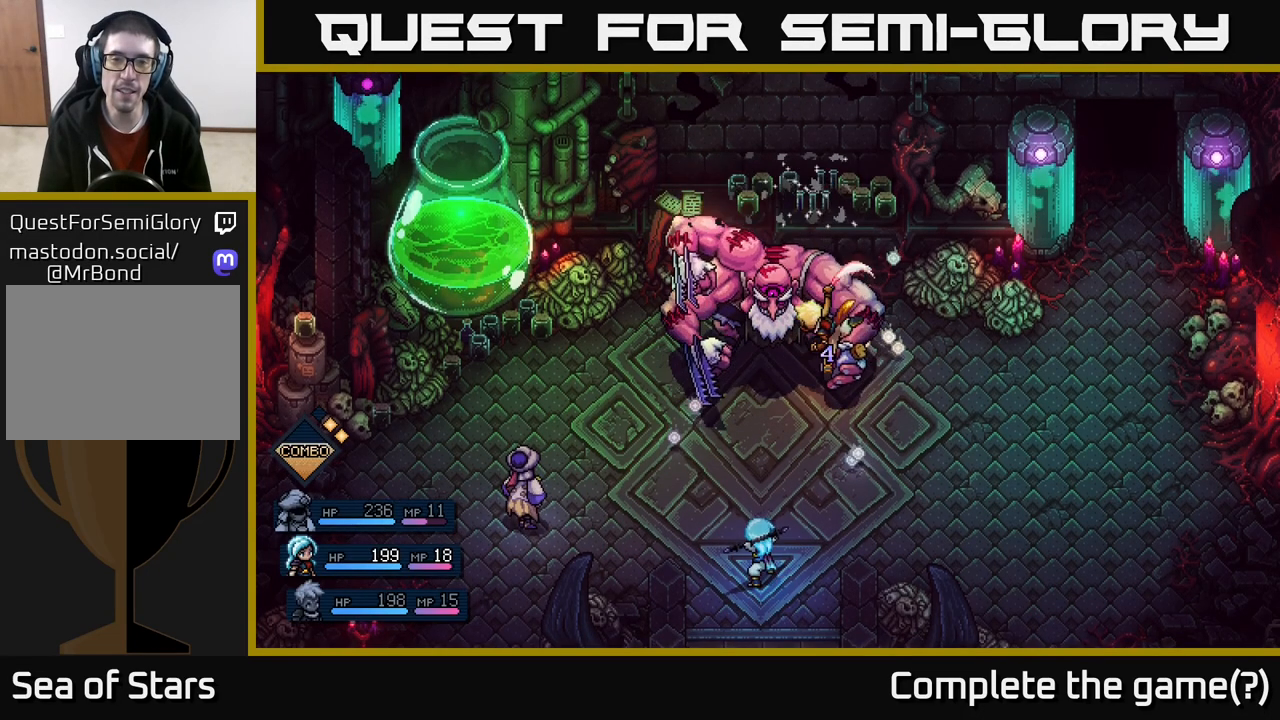
{"buttons": [], "left_stick": "center", "right_stick": "center", "events": [[100, "A", "up"]]}
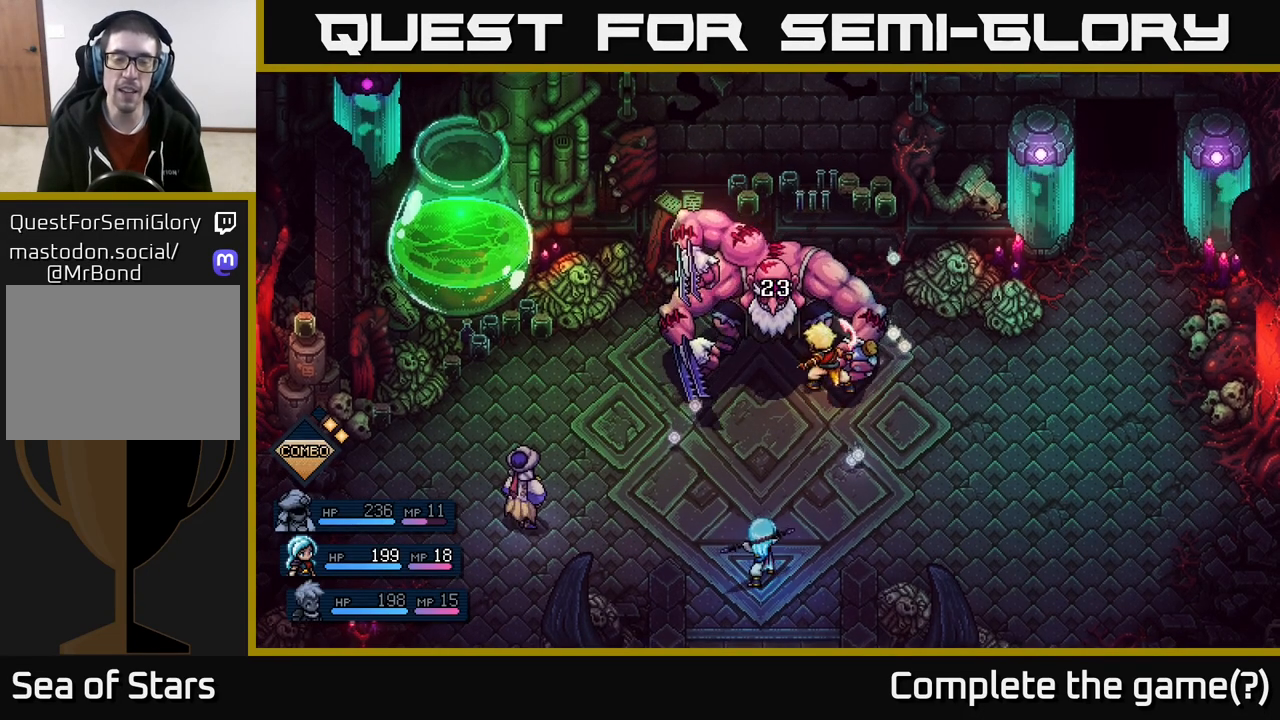
{"buttons": [], "left_stick": "center", "right_stick": "center", "events": []}
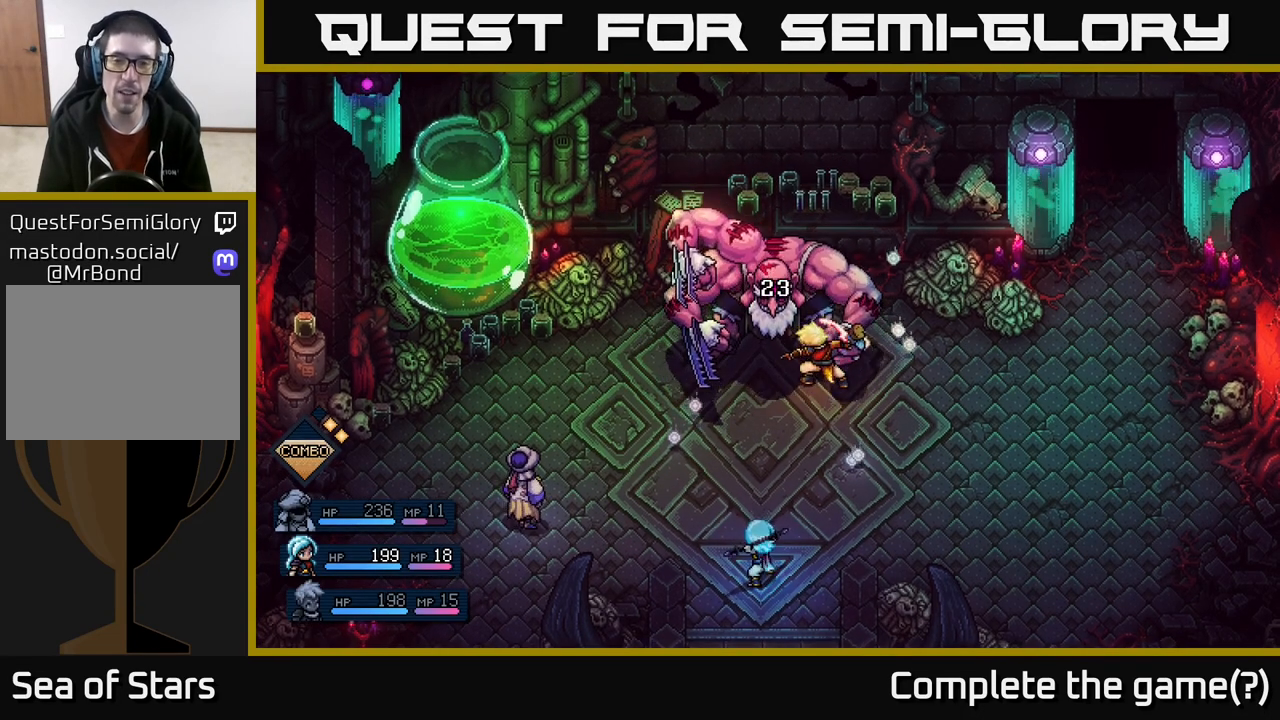
{"buttons": [], "left_stick": "center", "right_stick": "center", "events": []}
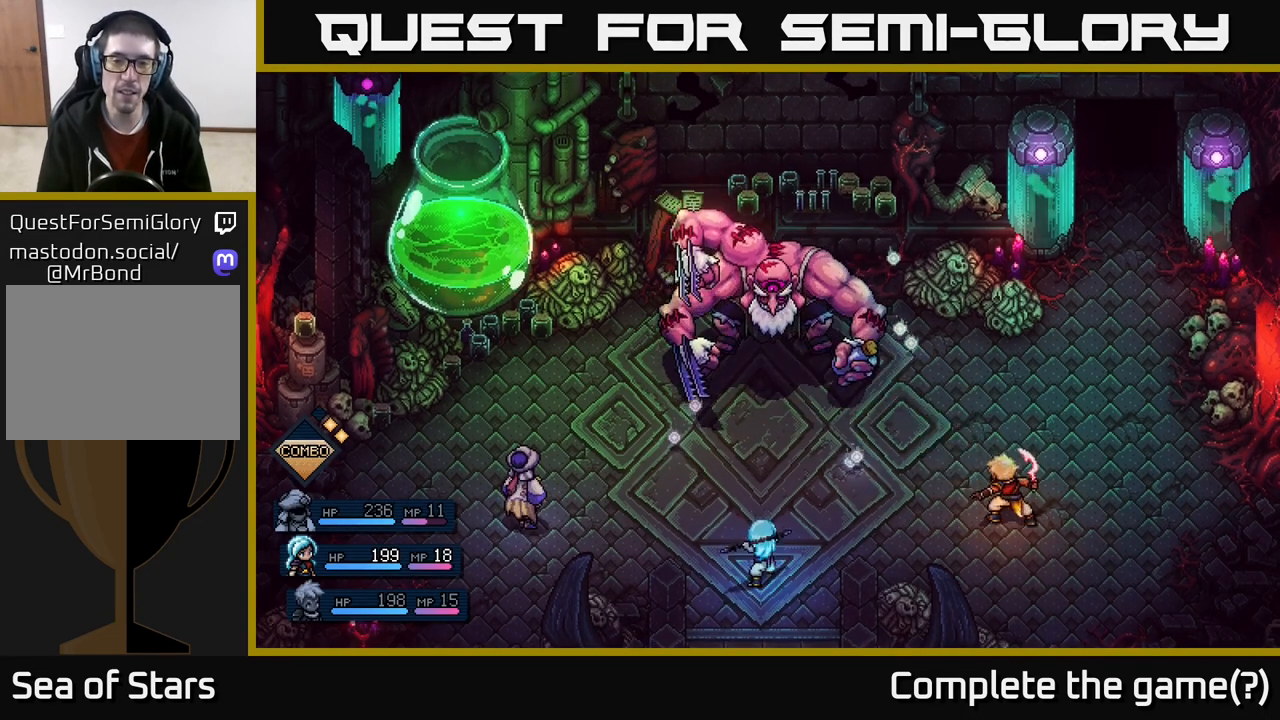
{"buttons": [], "left_stick": "center", "right_stick": "center", "events": []}
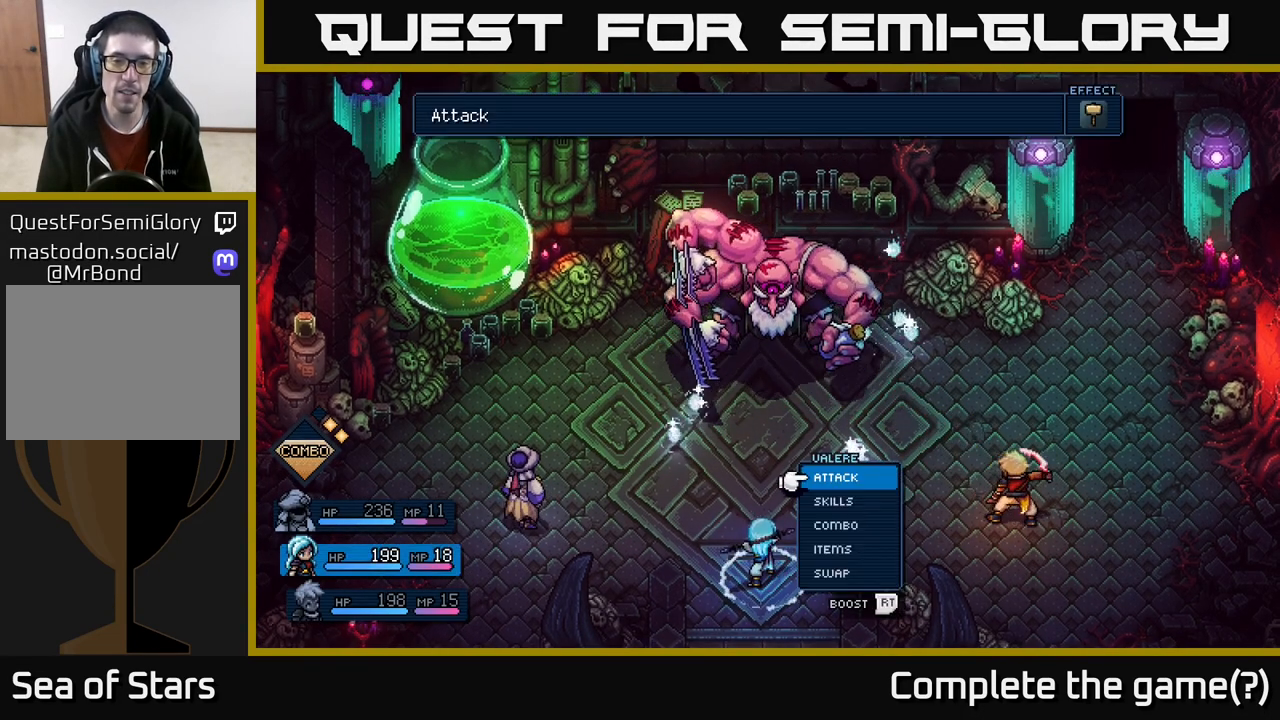
{"buttons": [], "left_stick": "left", "right_stick": "center", "events": [[117, "left_stick", "right"], [283, "left_stick", "center"], [400, "left_stick", "left"]]}